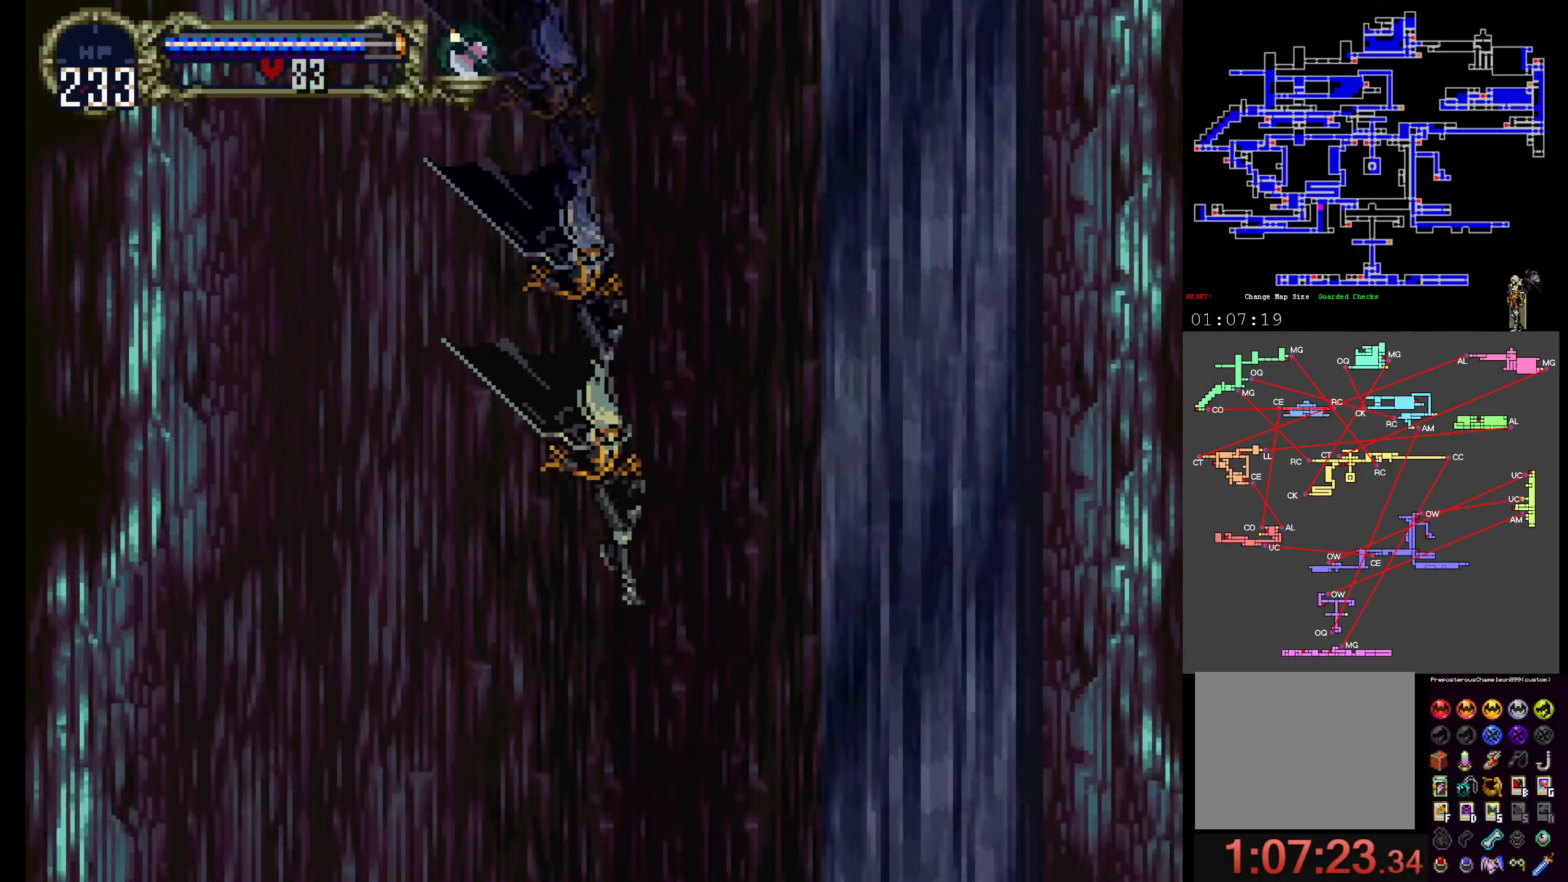
Gameplay with a controller (Xbox layout); each line is a JSON object with the inputs held at the frame after it (dt_ms = milliseconds from this image to that frame). "events" lists button and stick changes between this image and that frame as [ms after this image, input, new state], when the widget could be followed in between. Not read: DPAD_DOWN L3 R3 left_stick right_stick.
{"dt_ms": 500, "buttons": [], "events": []}
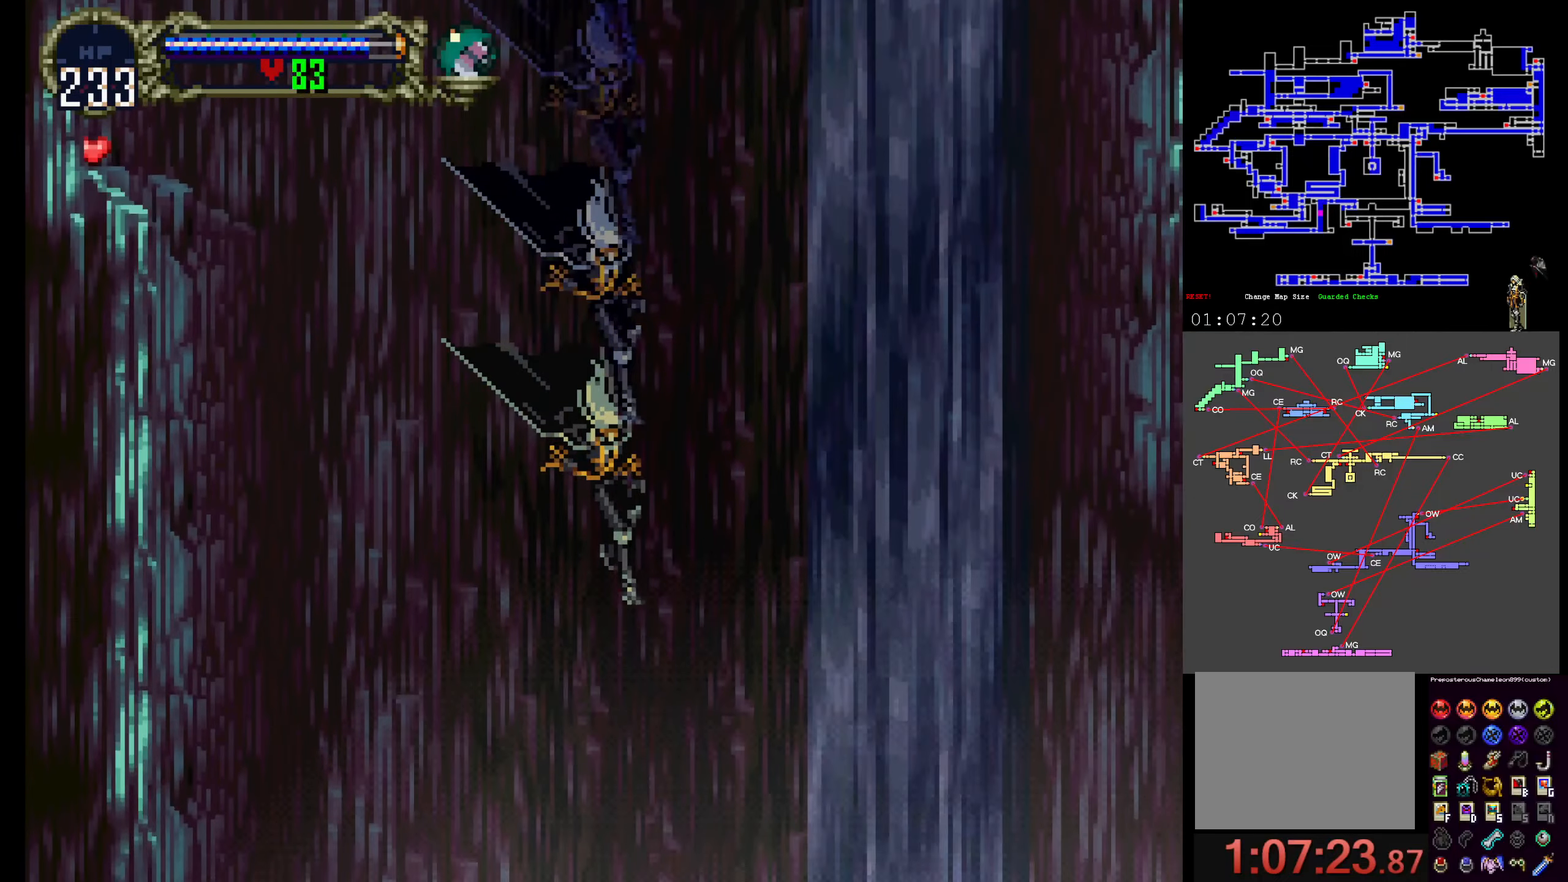
{"dt_ms": 500, "buttons": [], "events": []}
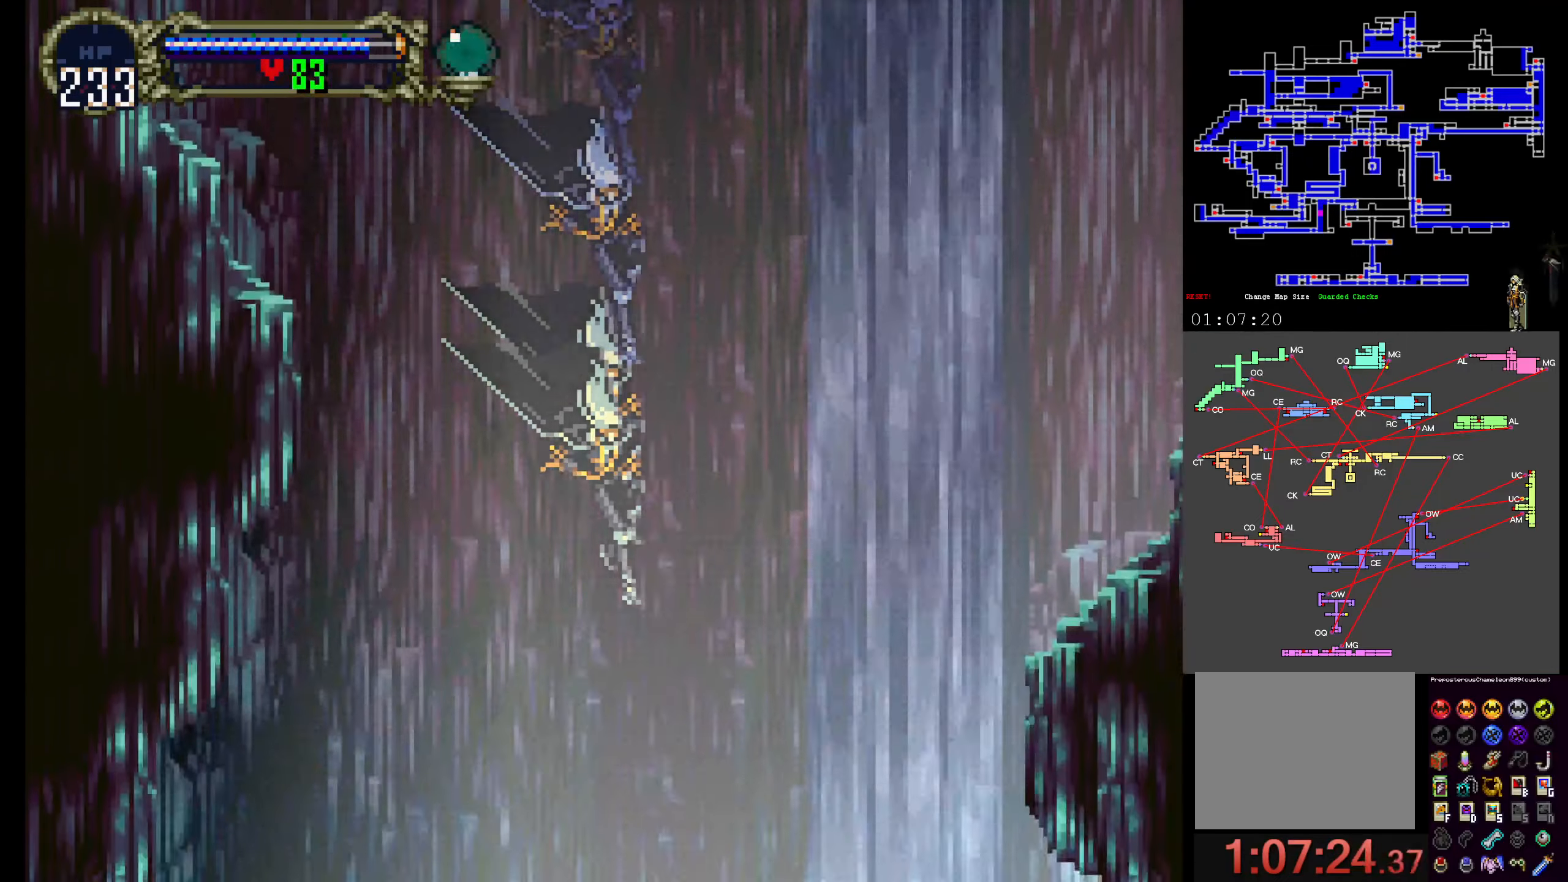
{"dt_ms": 1000, "buttons": []}
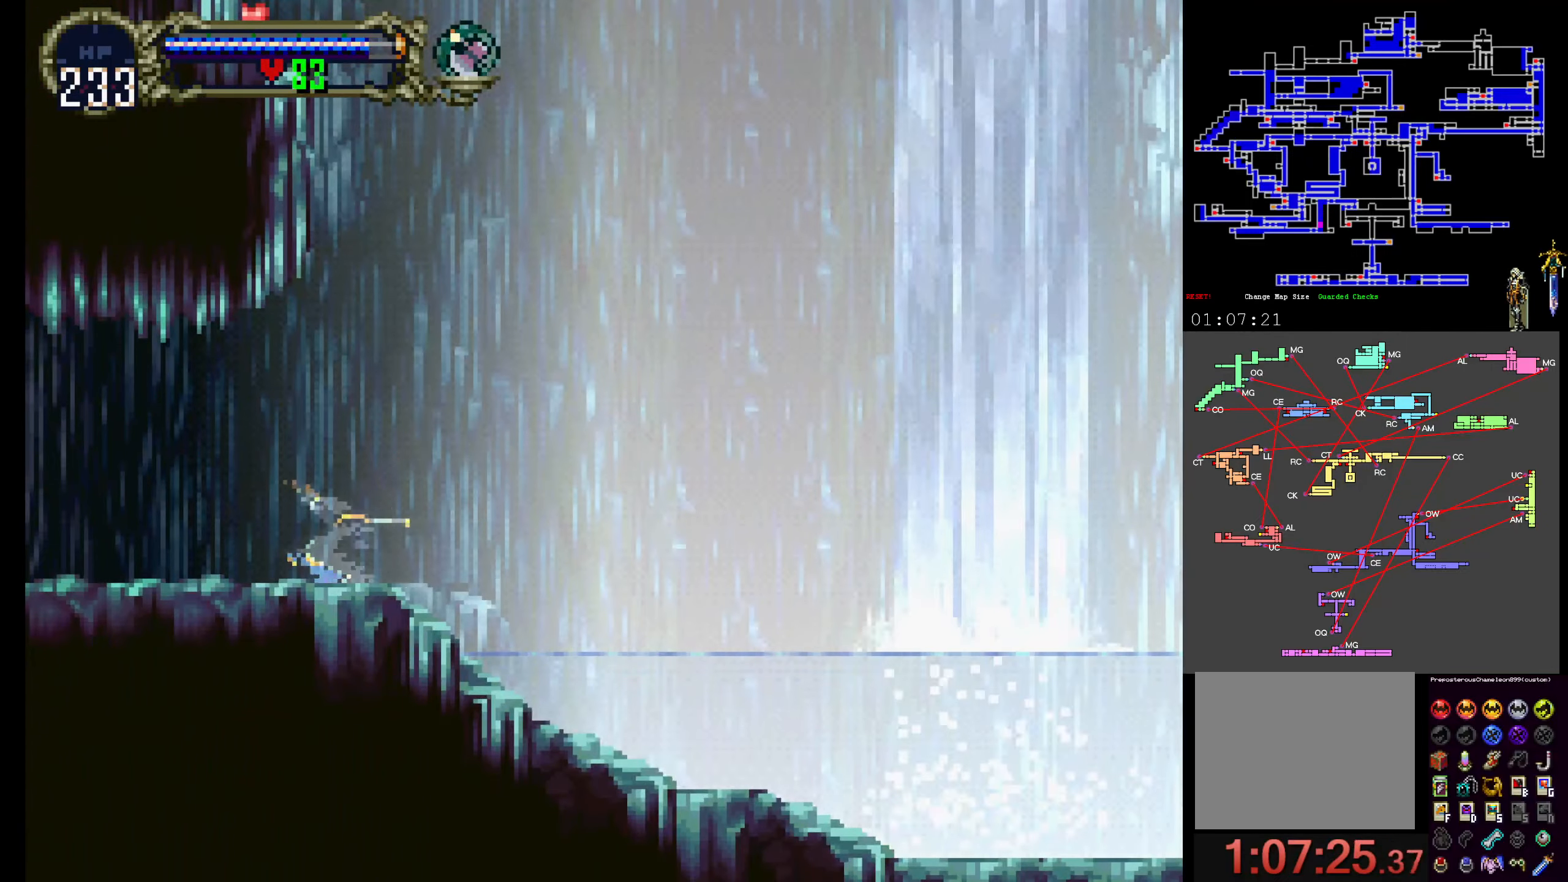
{"dt_ms": 500, "buttons": ["DPAD_UP"]}
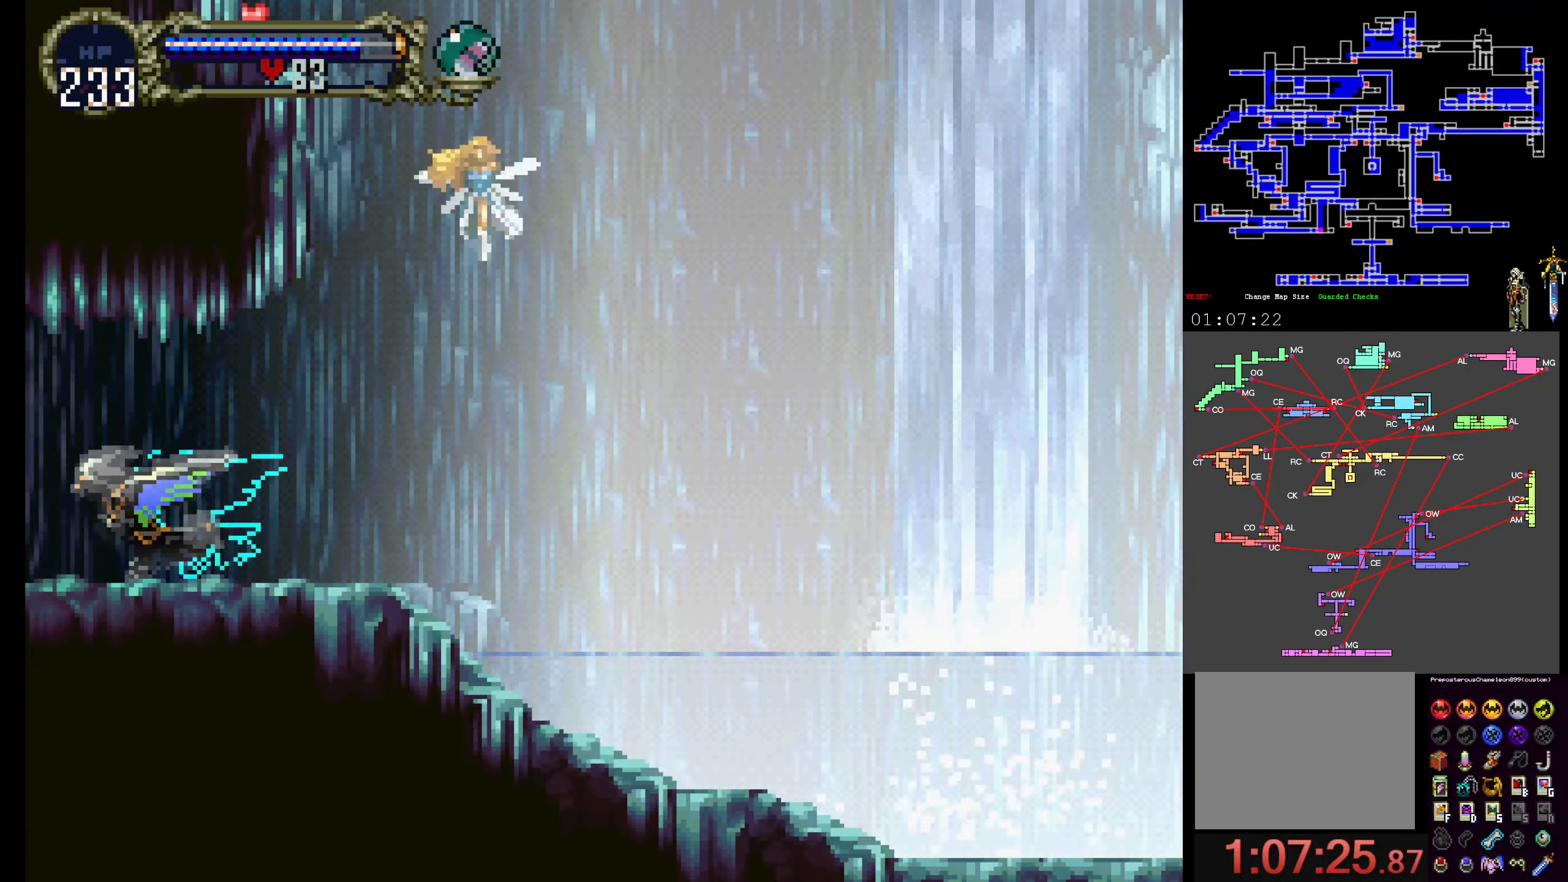
{"dt_ms": 500, "buttons": ["DPAD_UP"], "events": [[150, "DPAD_UP", "up"], [250, "DPAD_UP", "down"]]}
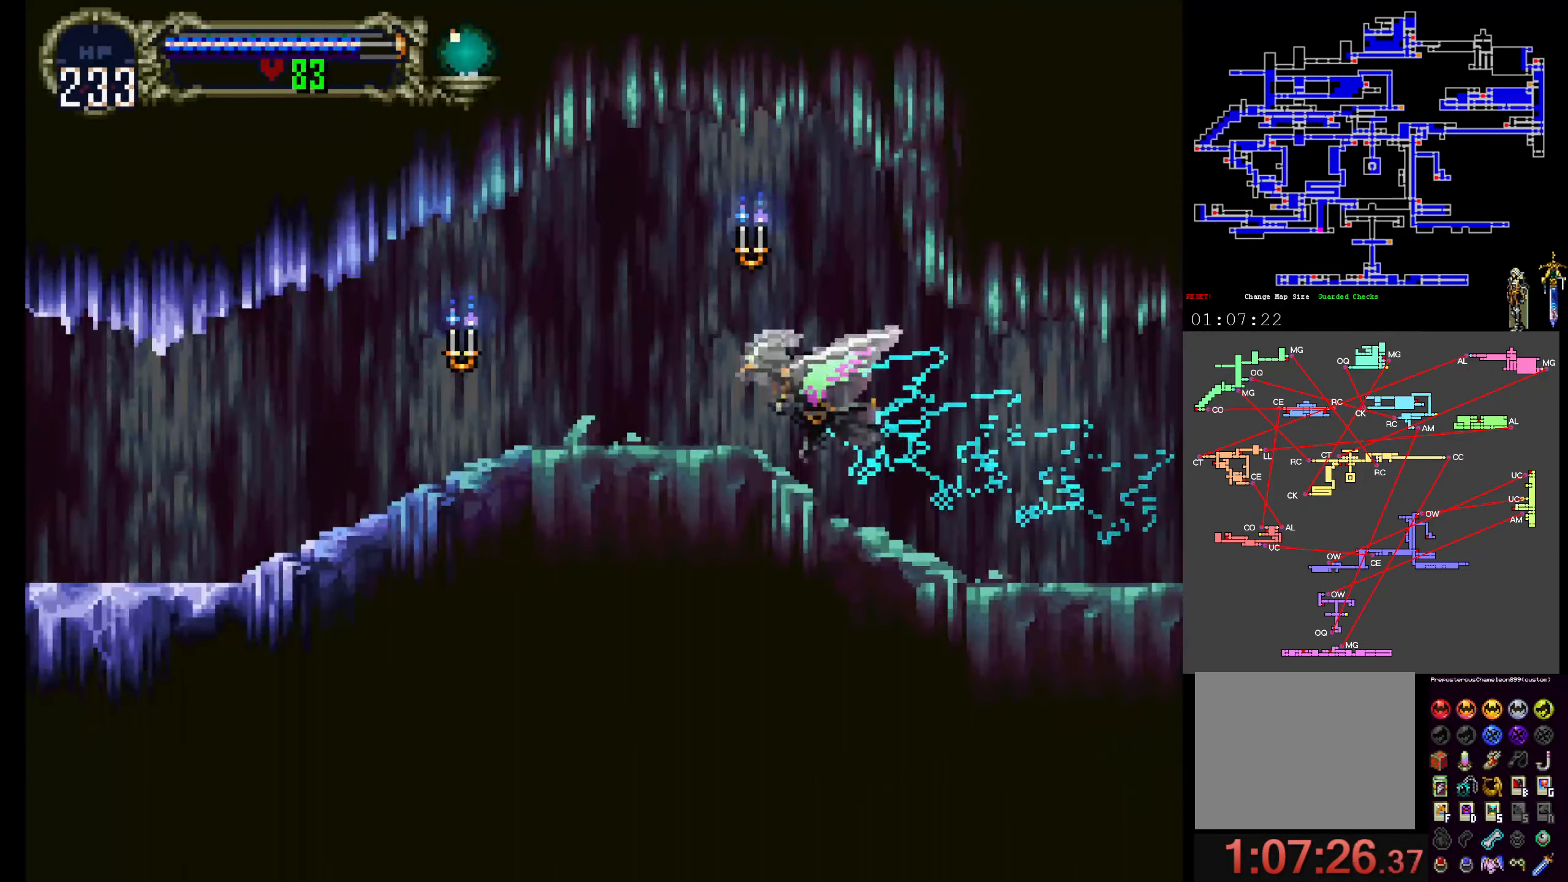
{"dt_ms": 500, "buttons": [], "events": [[67, "DPAD_UP", "up"]]}
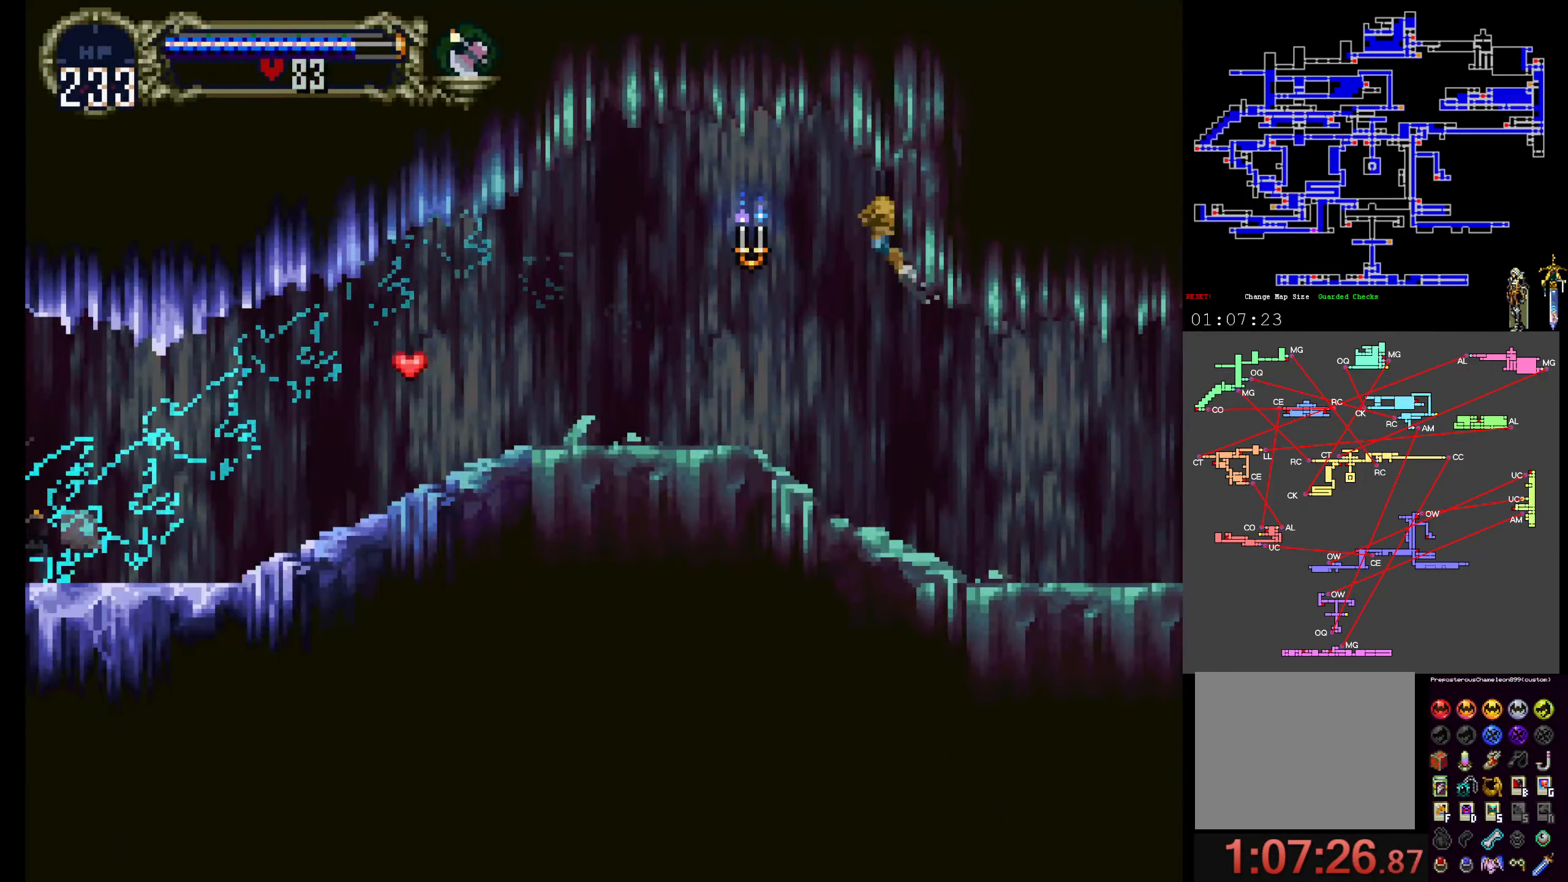
{"dt_ms": 500, "buttons": ["DPAD_UP"], "events": [[183, "DPAD_UP", "down"]]}
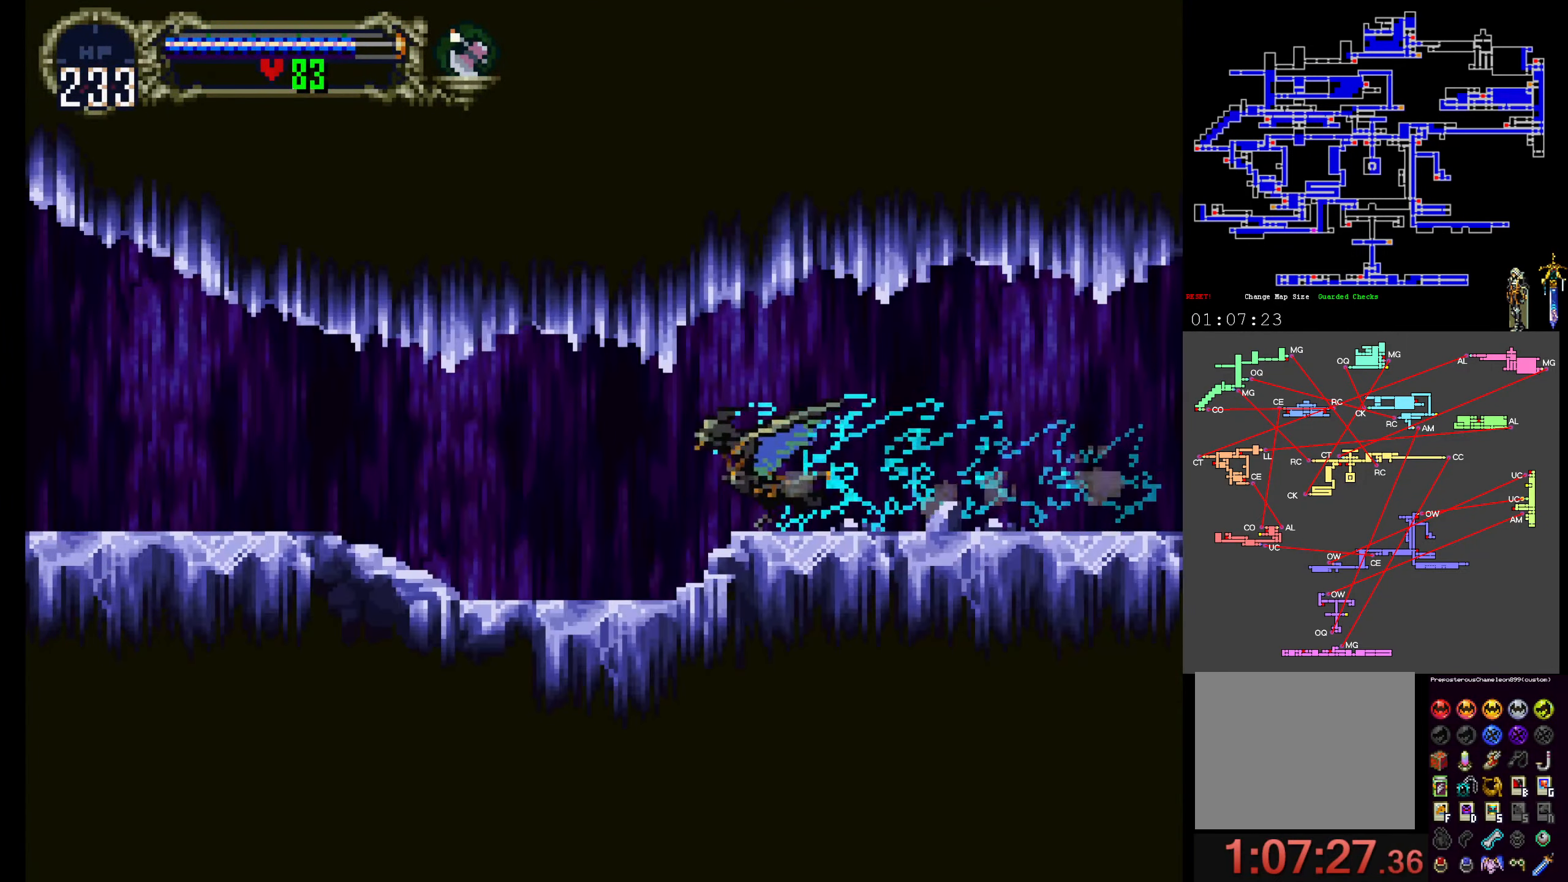
{"dt_ms": 500, "buttons": [], "events": [[33, "DPAD_UP", "up"]]}
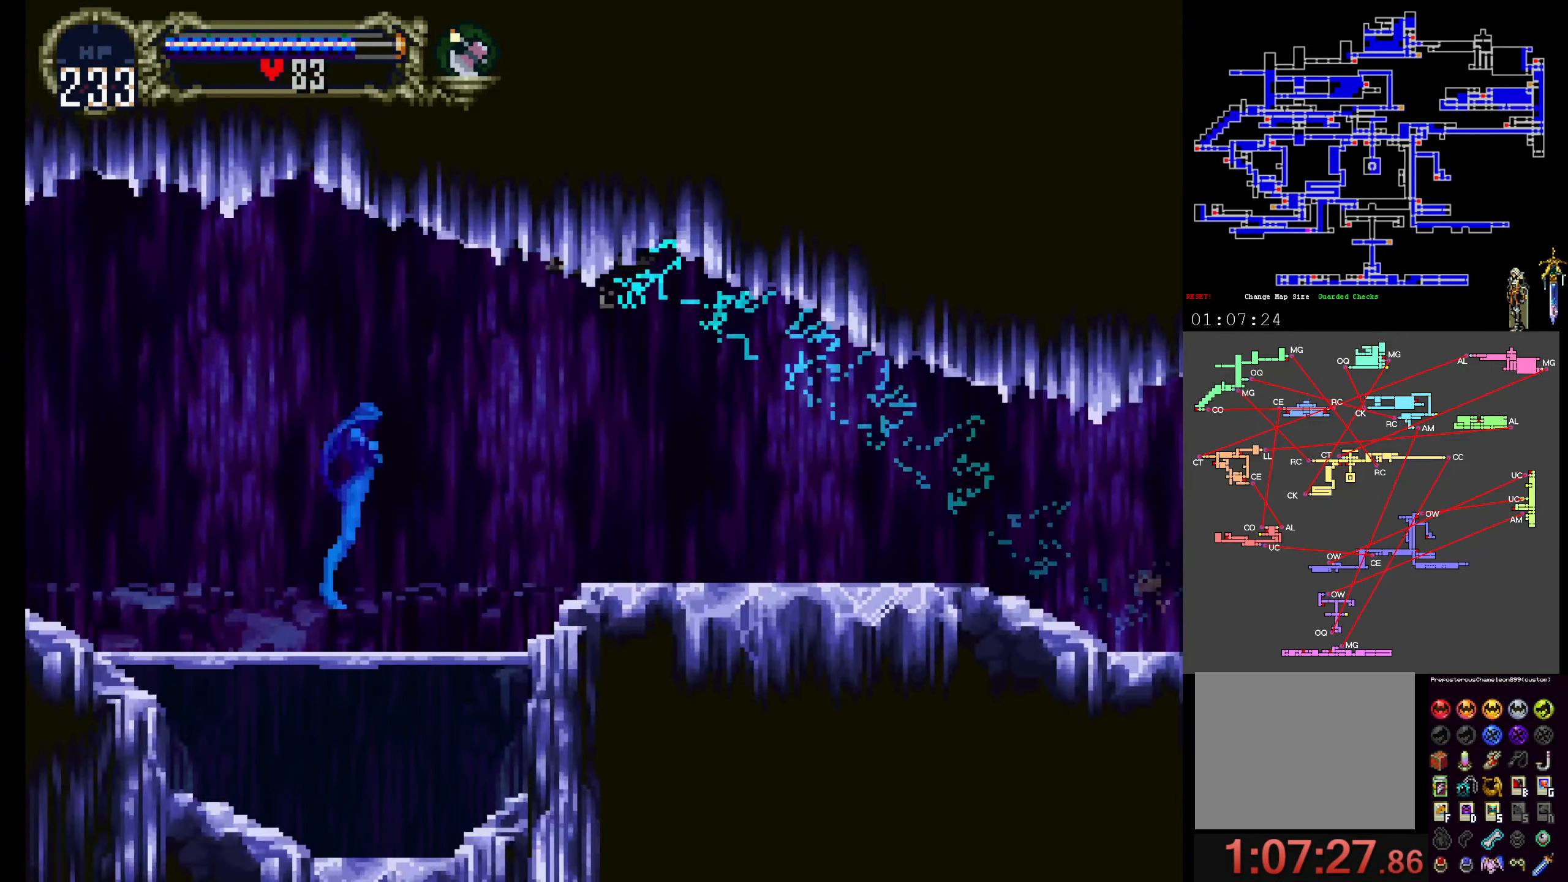
{"dt_ms": 500, "buttons": [], "events": []}
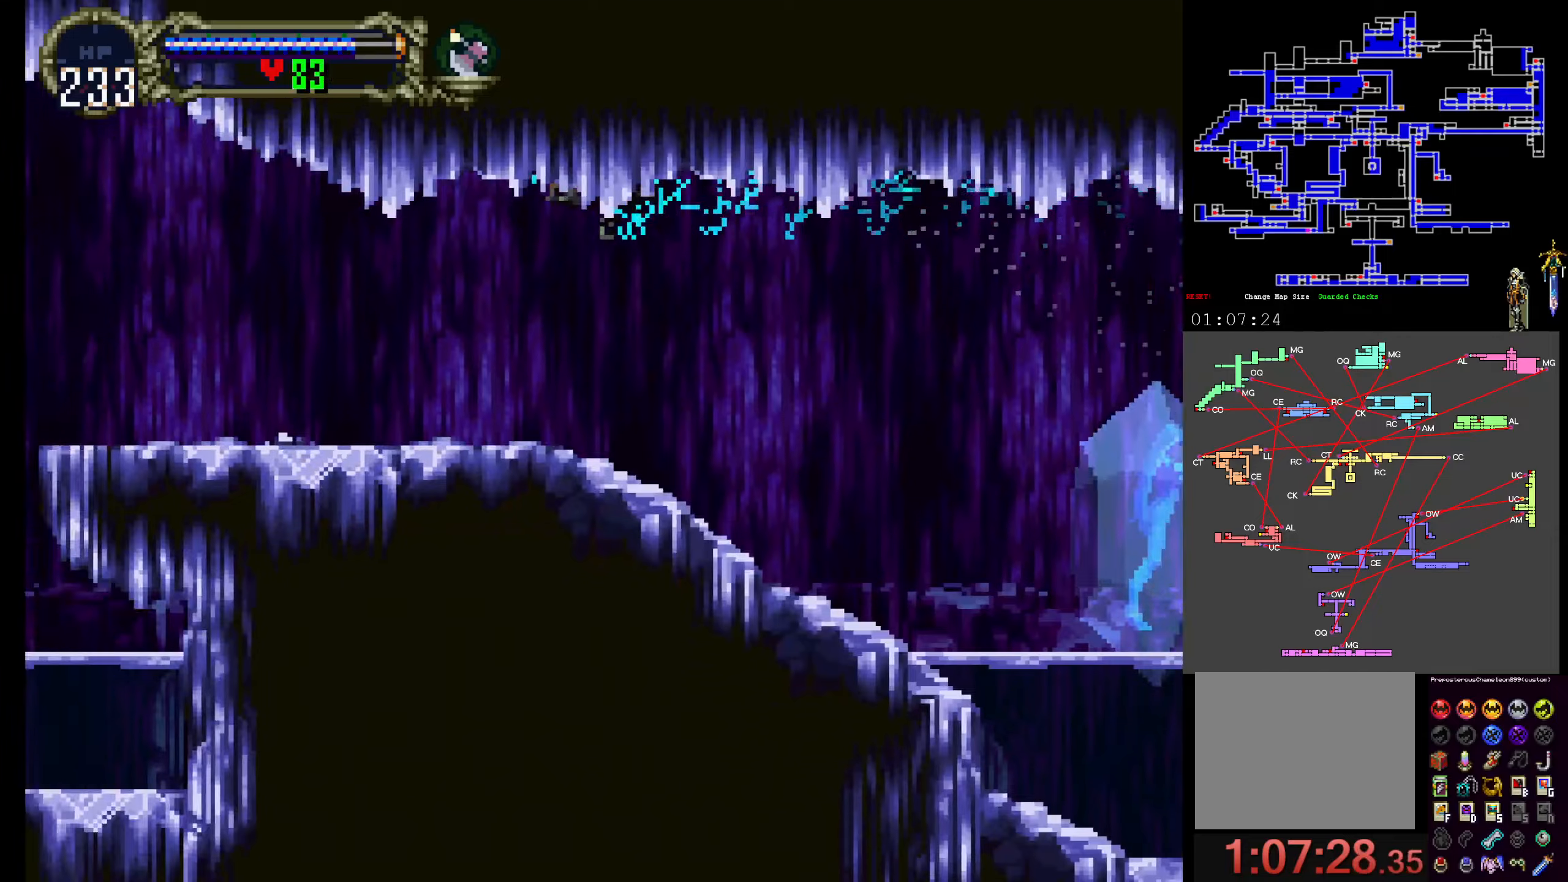
{"dt_ms": 500, "buttons": [], "events": []}
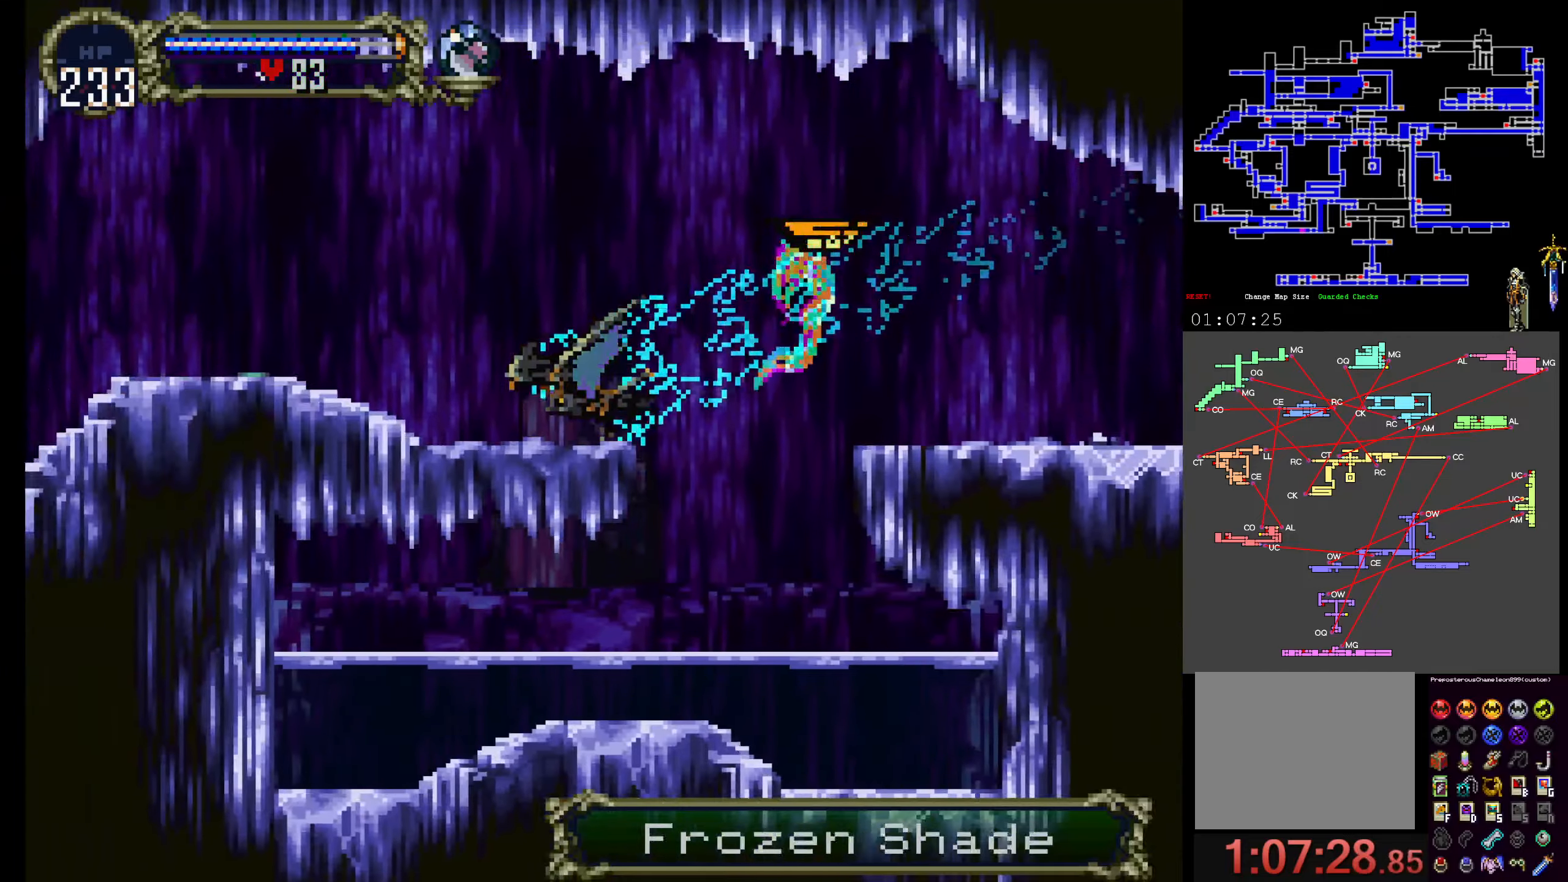
{"dt_ms": 500, "buttons": [], "events": []}
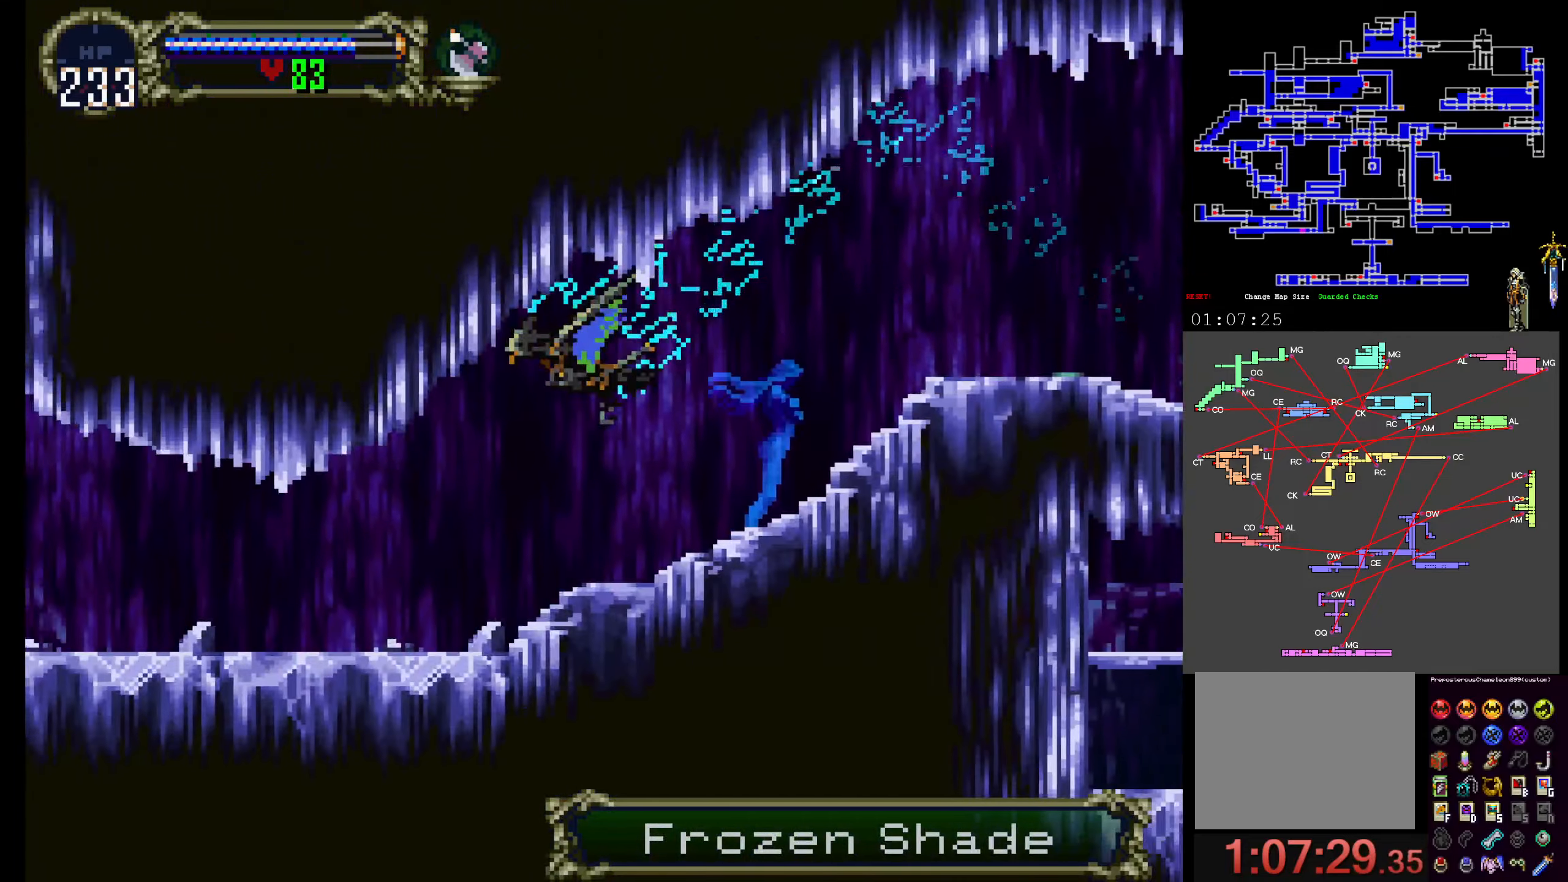
{"dt_ms": 500, "buttons": ["DPAD_UP"], "events": [[300, "DPAD_UP", "down"]]}
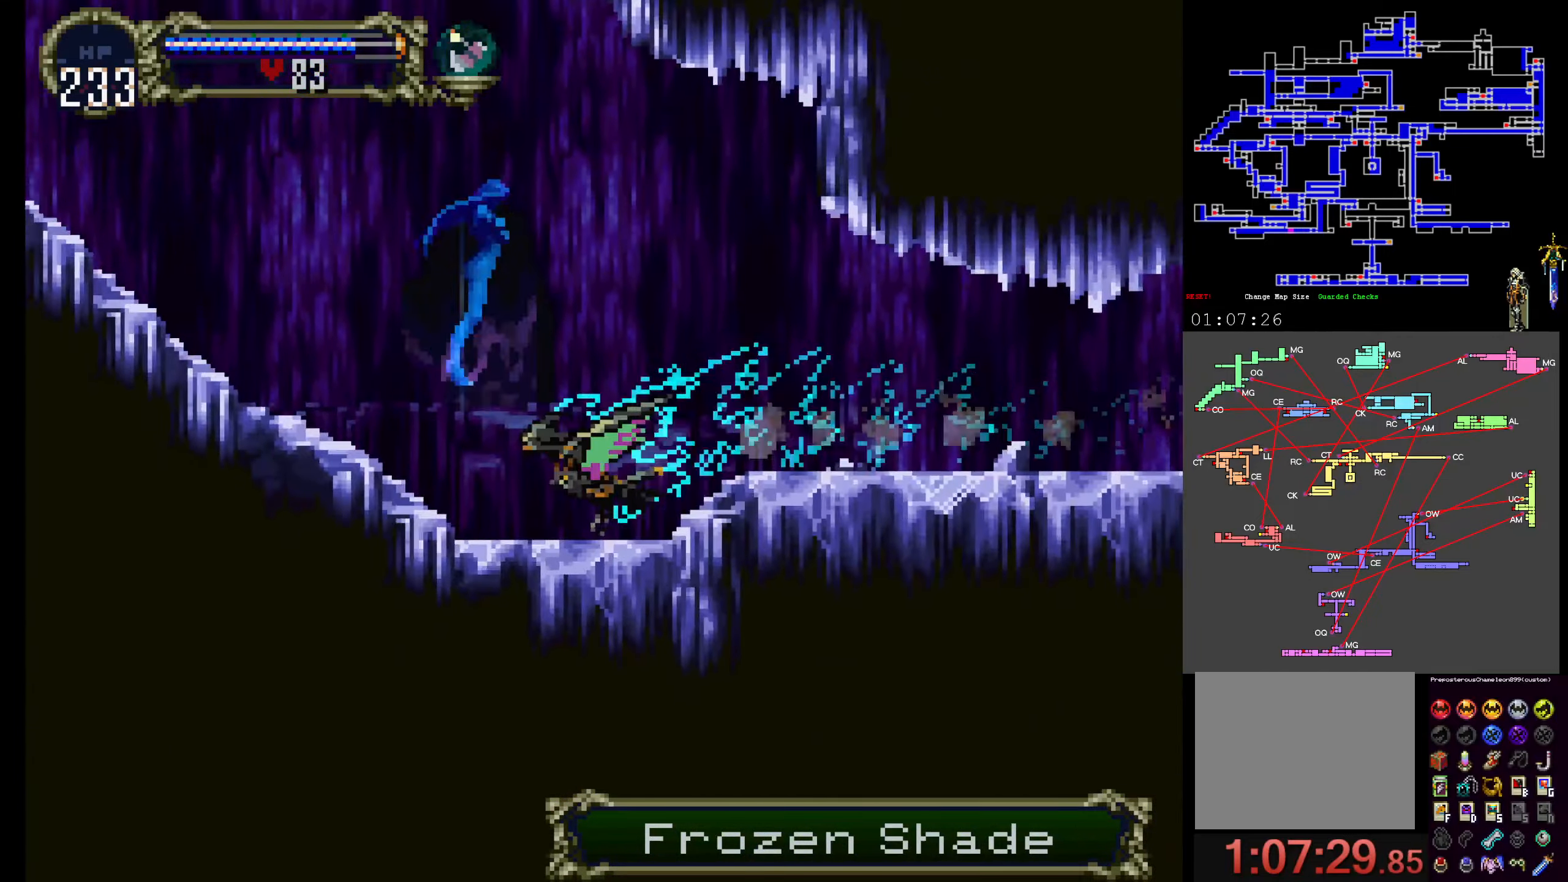
{"dt_ms": 500, "buttons": [], "events": [[34, "DPAD_UP", "up"]]}
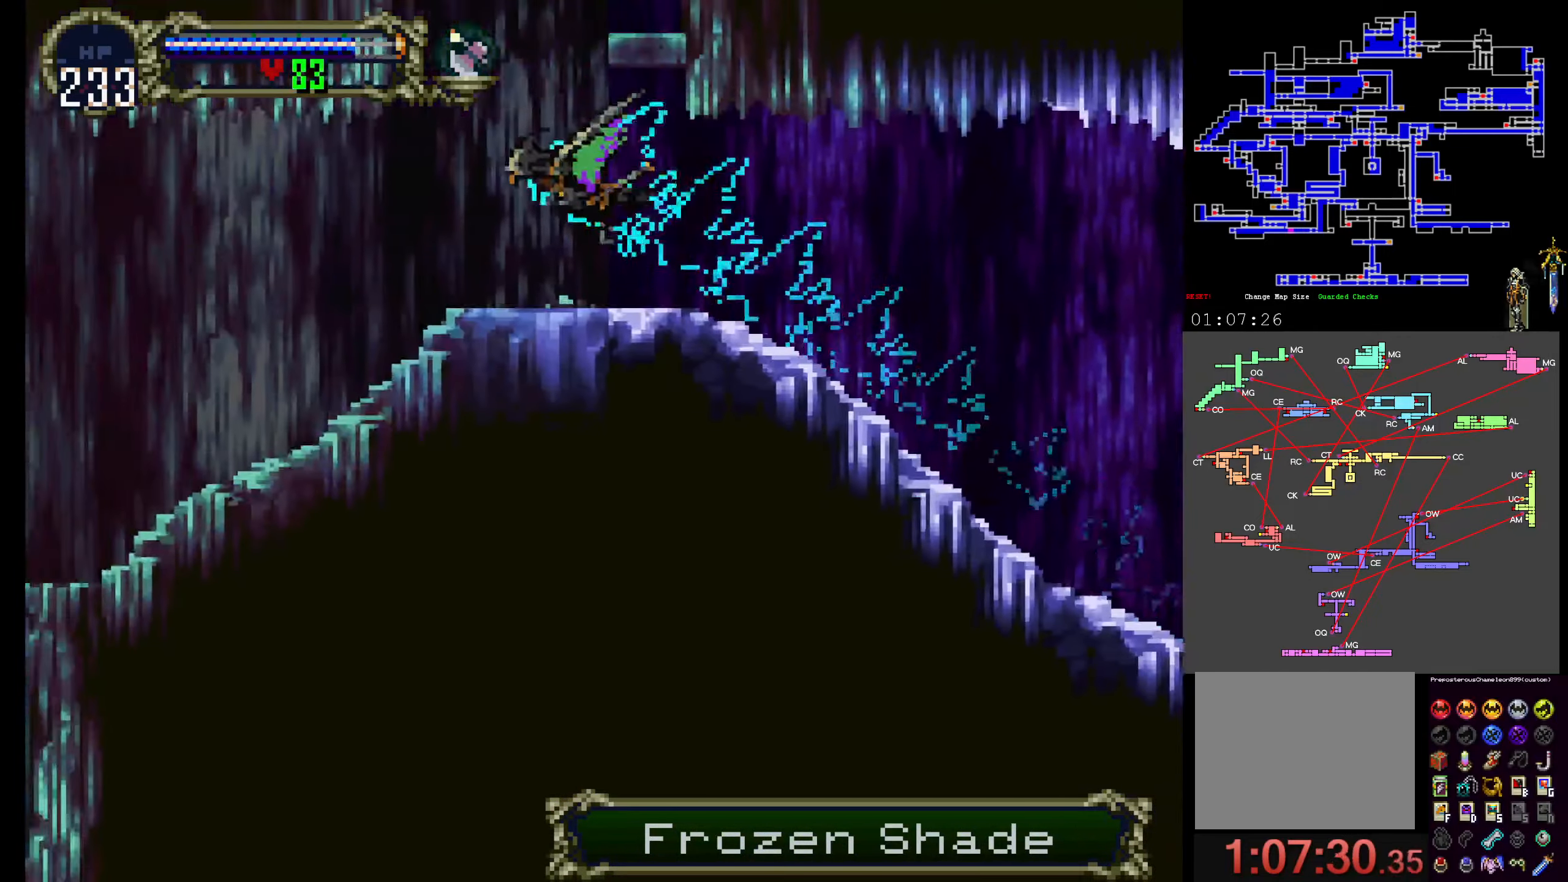
{"dt_ms": 1000, "buttons": []}
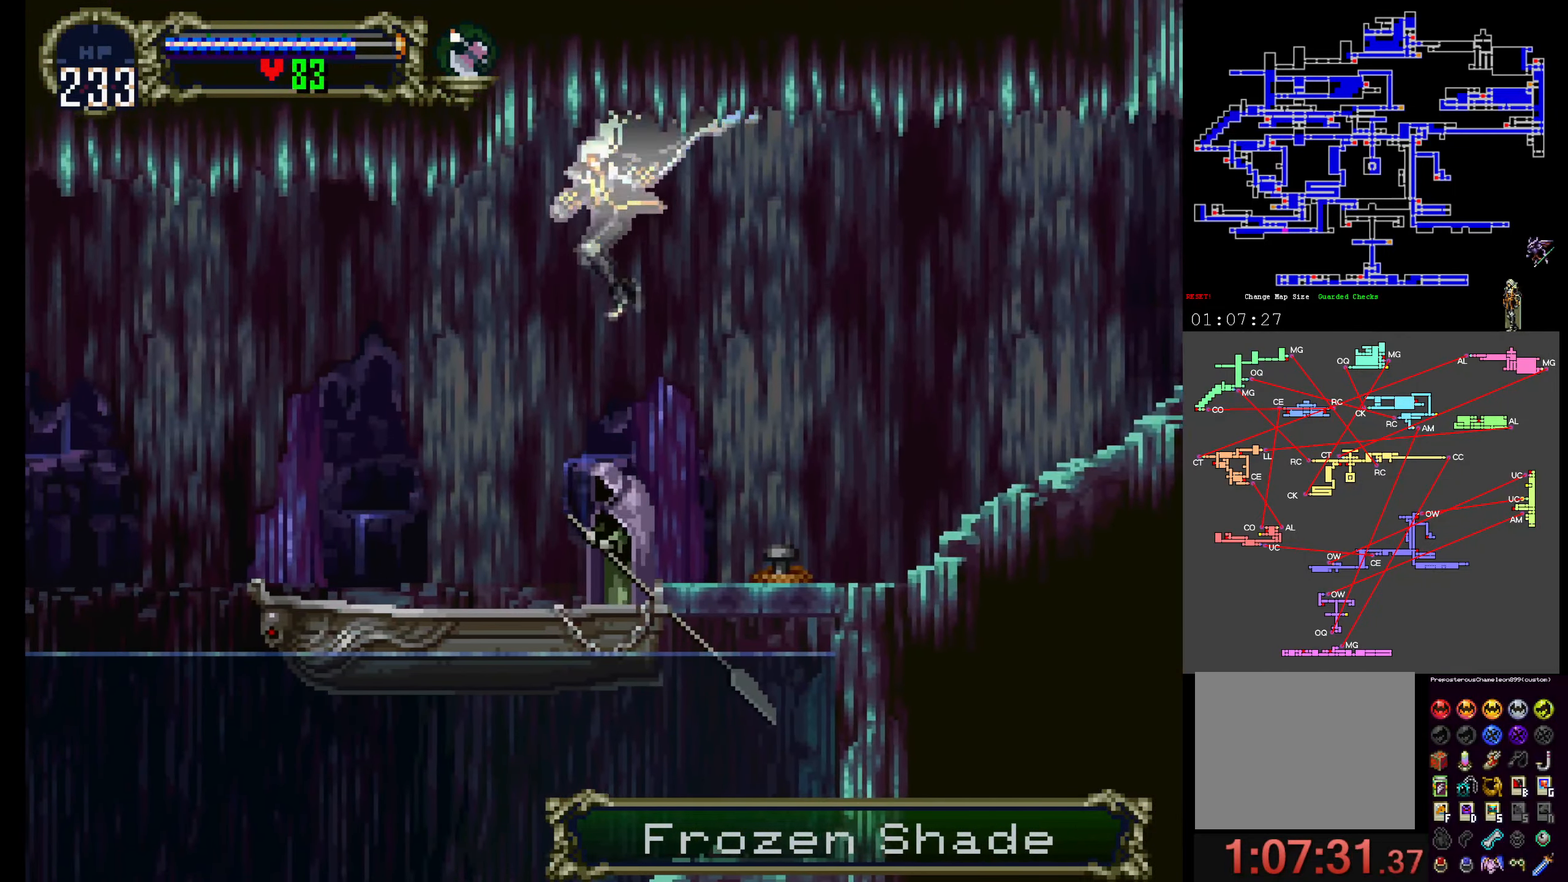
{"dt_ms": 500, "buttons": [], "events": [[134, "R1", "down"], [284, "R1", "up"]]}
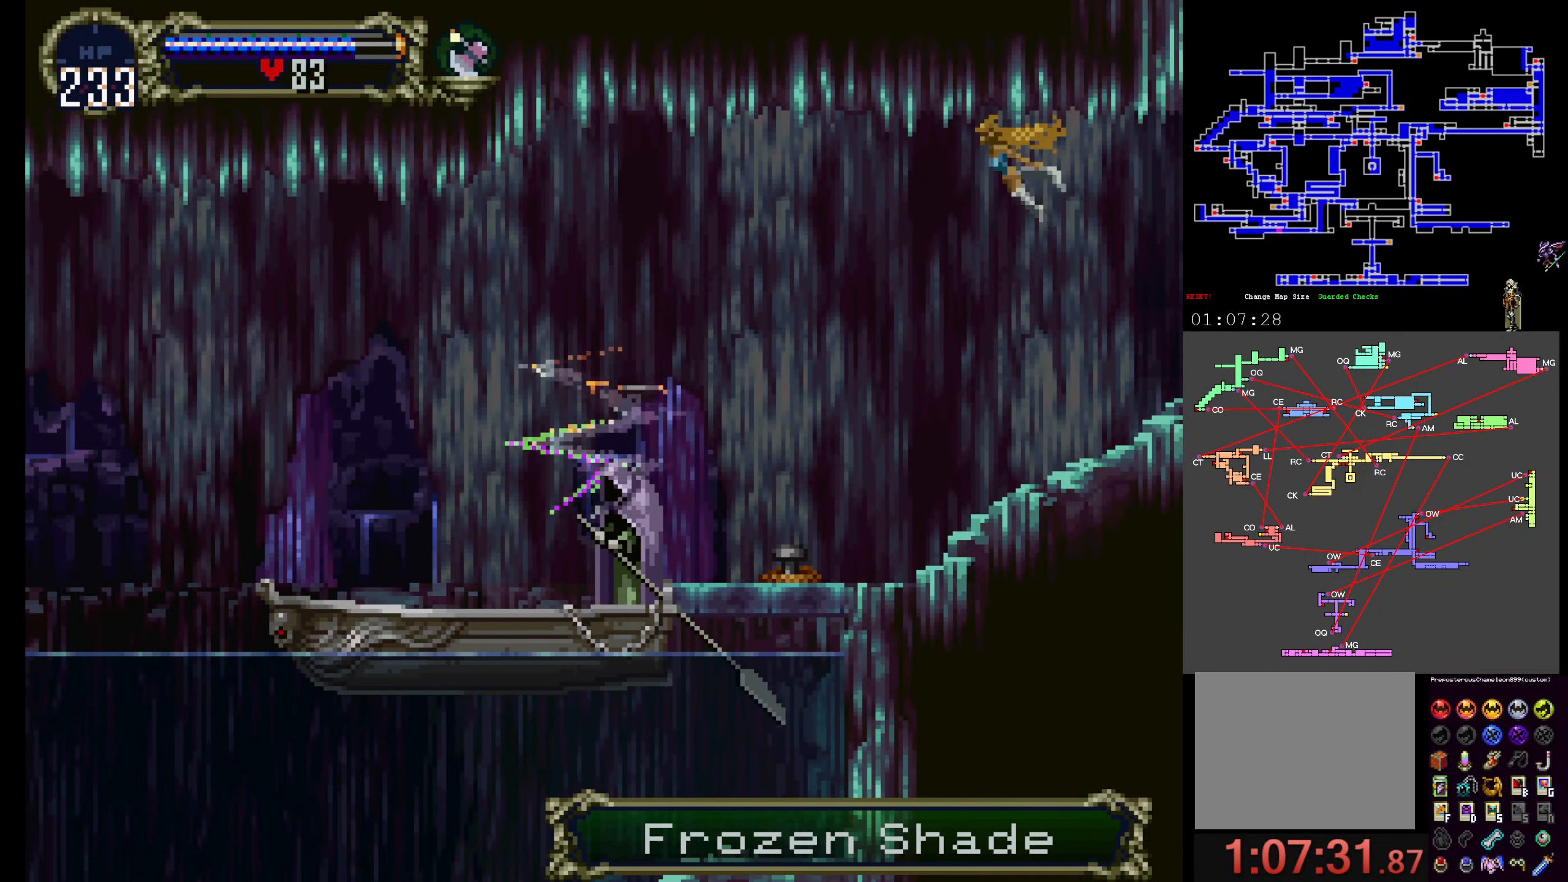
{"dt_ms": 500, "buttons": ["A"], "events": [[167, "A", "down"], [250, "DPAD_UP", "down"], [367, "DPAD_UP", "up"]]}
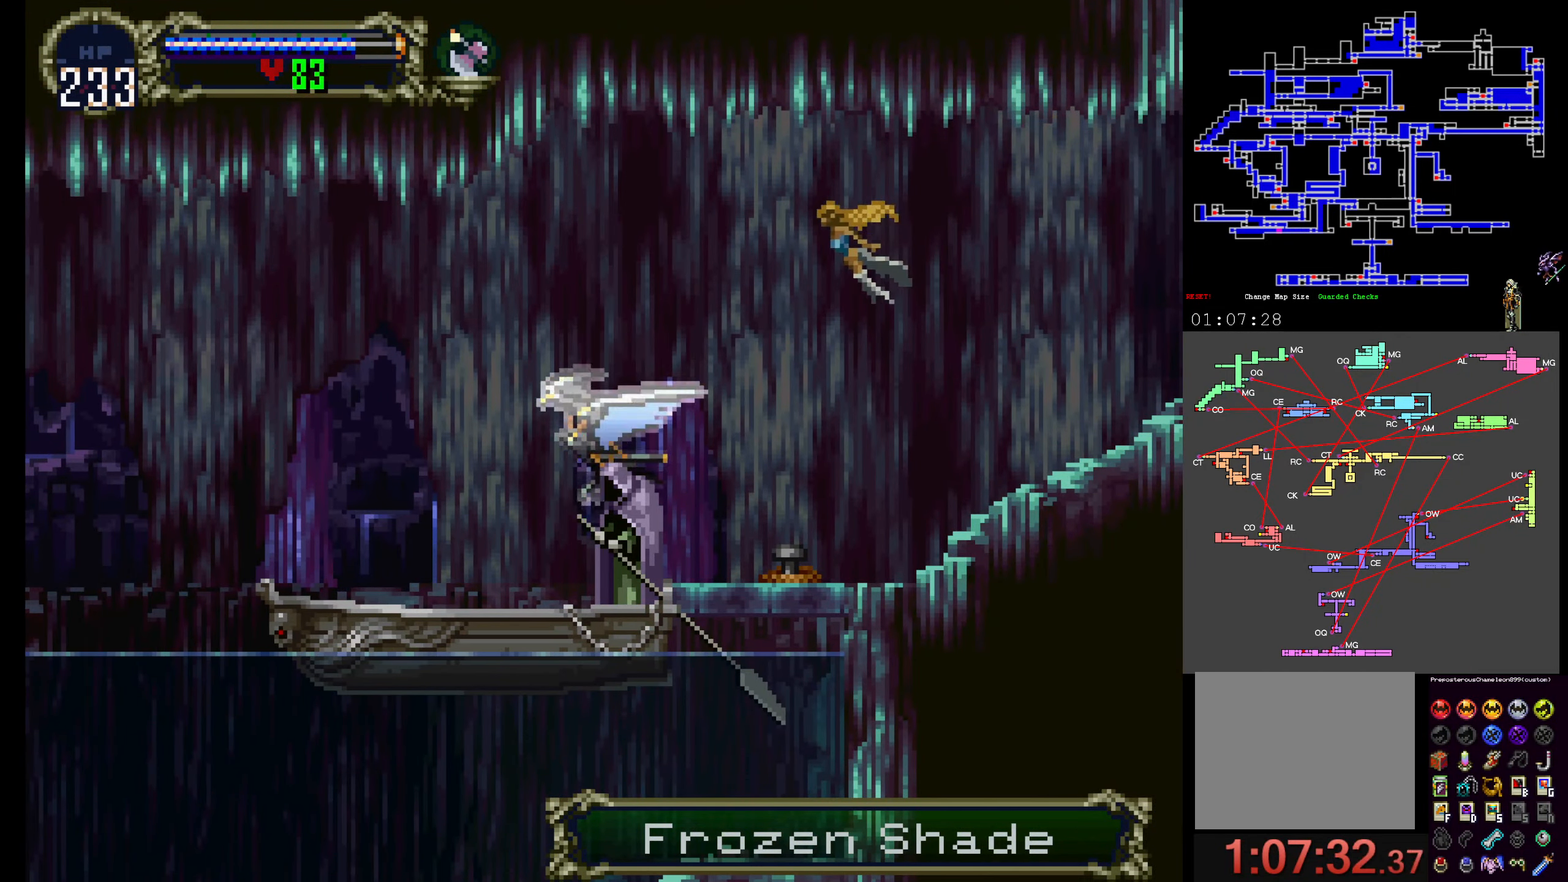
{"dt_ms": 500, "buttons": [], "events": [[84, "A", "up"]]}
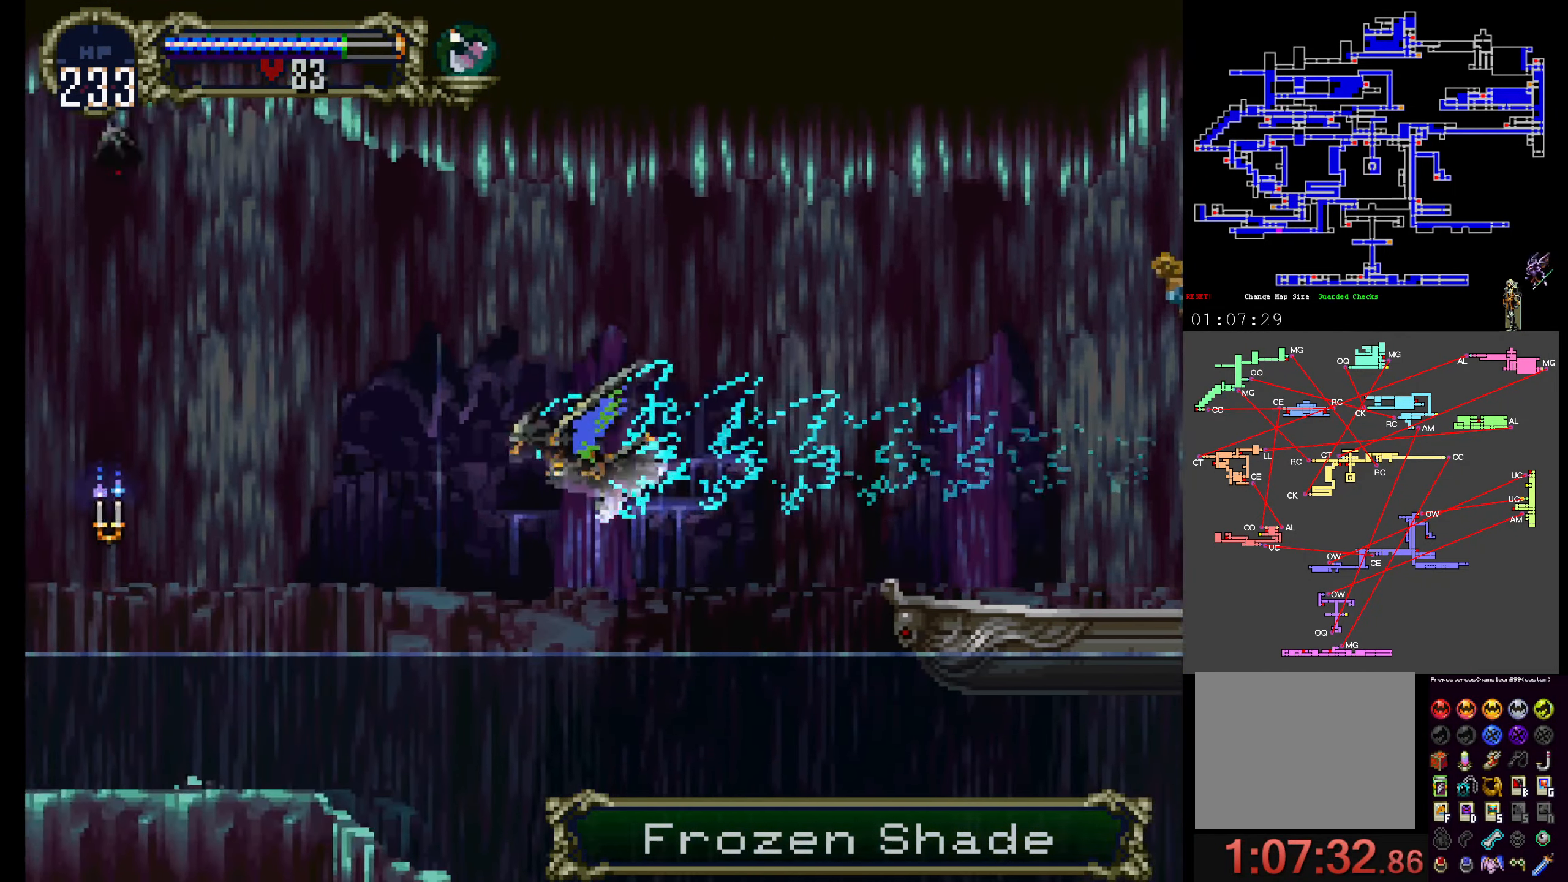
{"dt_ms": 500, "buttons": [], "events": []}
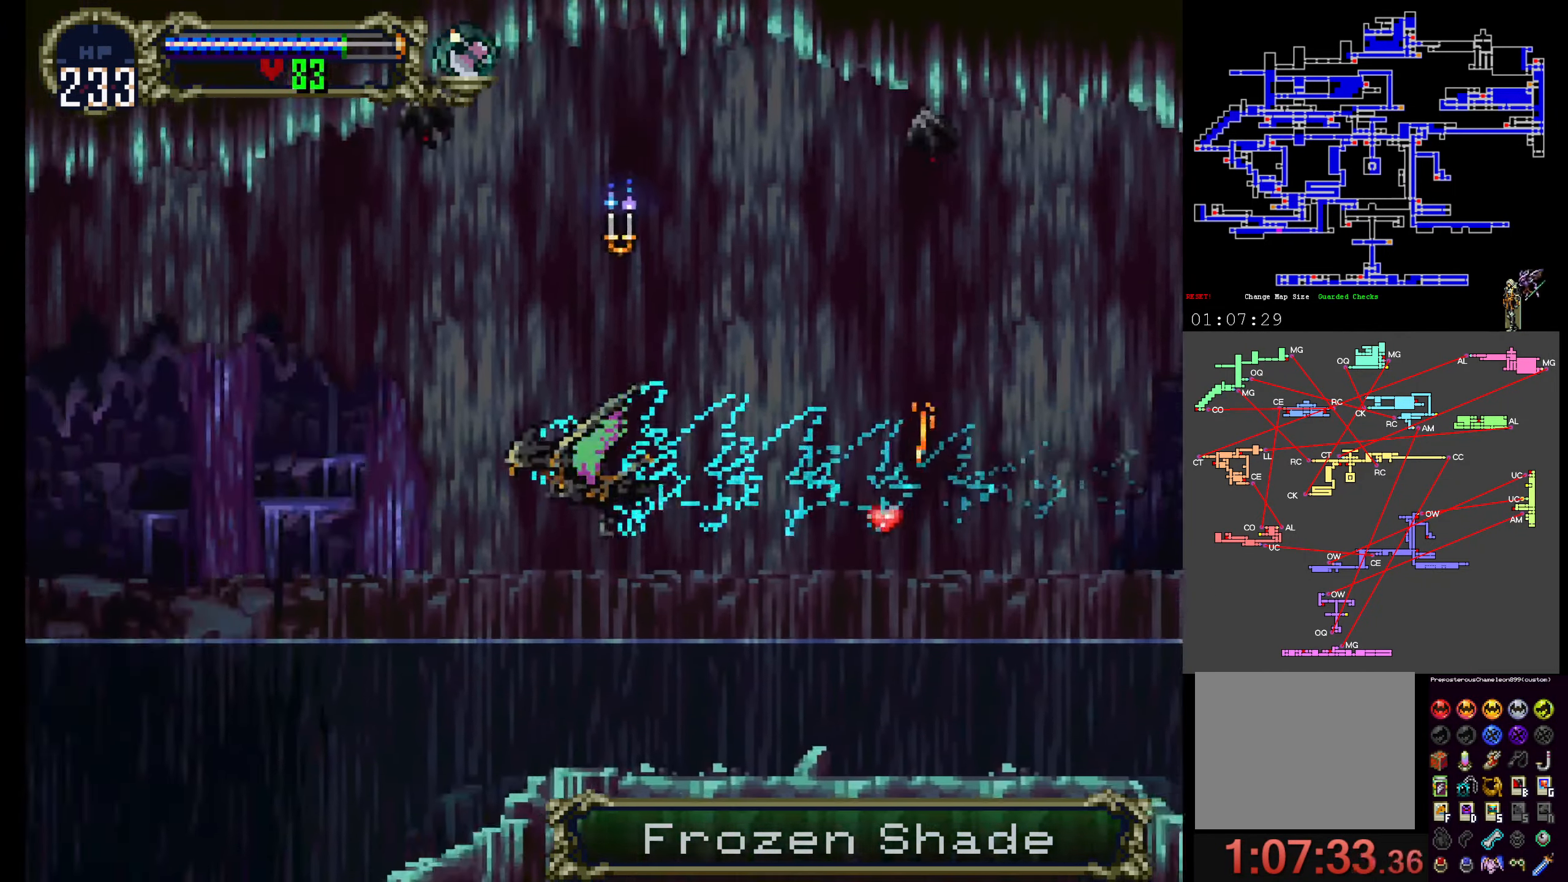
{"dt_ms": 500, "buttons": [], "events": []}
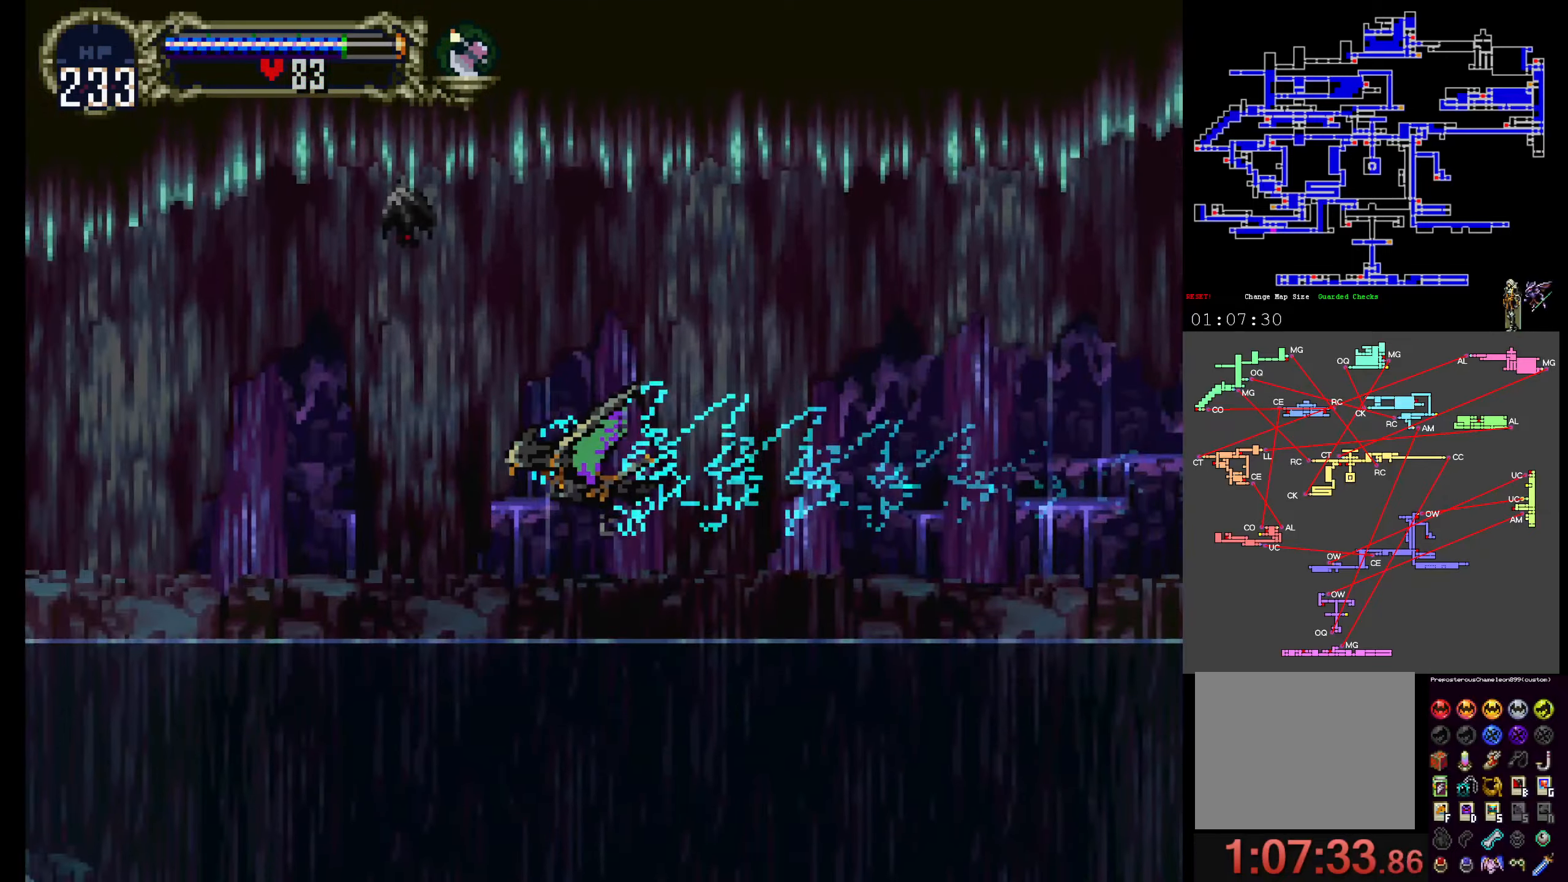
{"dt_ms": 500, "buttons": [], "events": []}
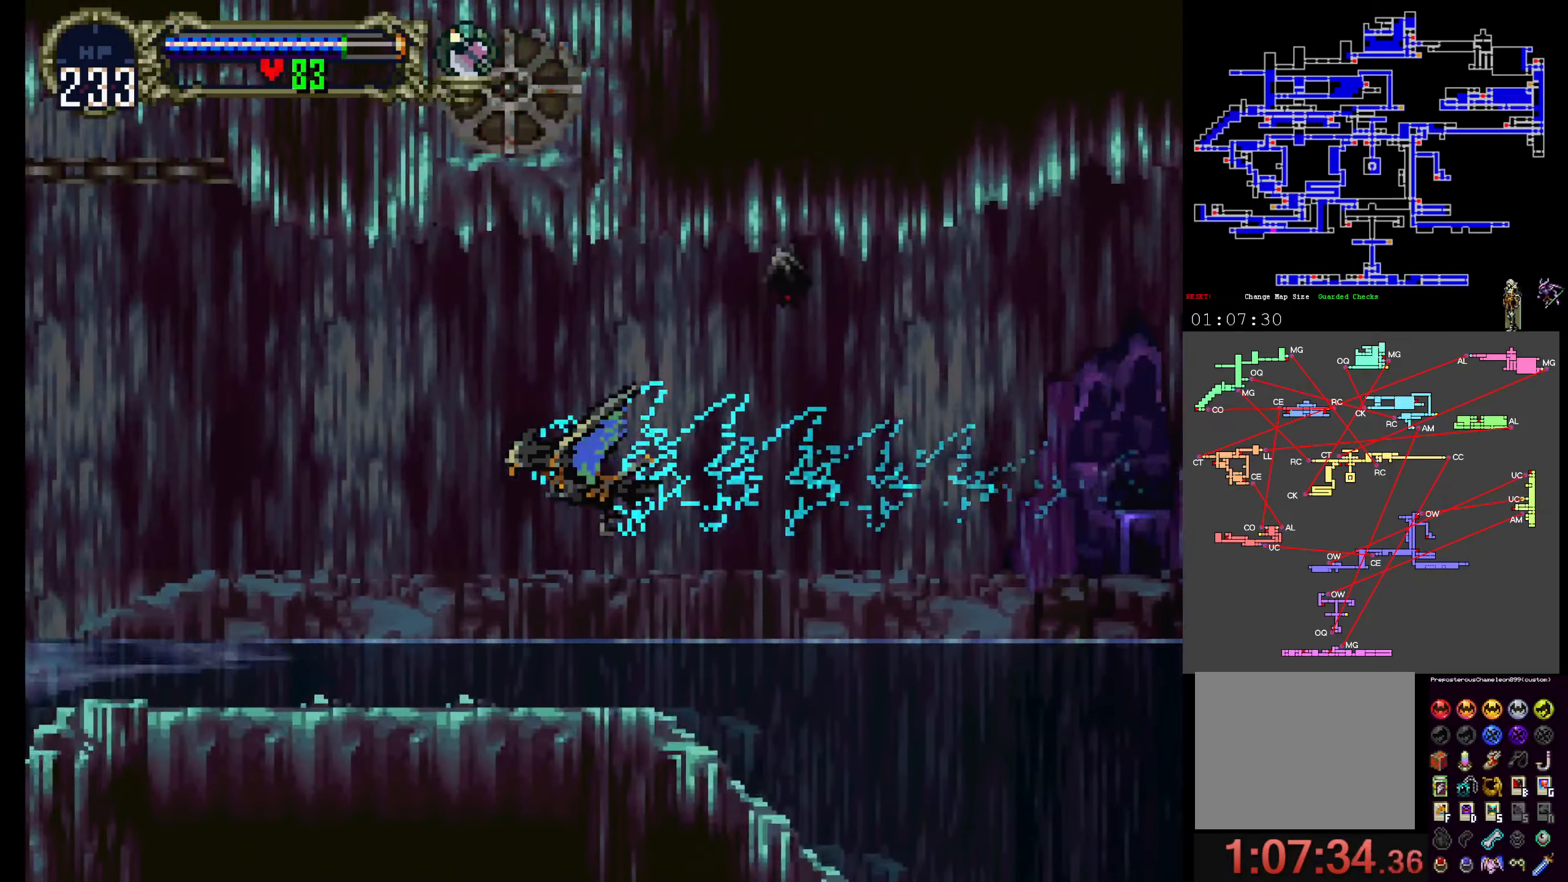
{"dt_ms": 500, "buttons": [], "events": []}
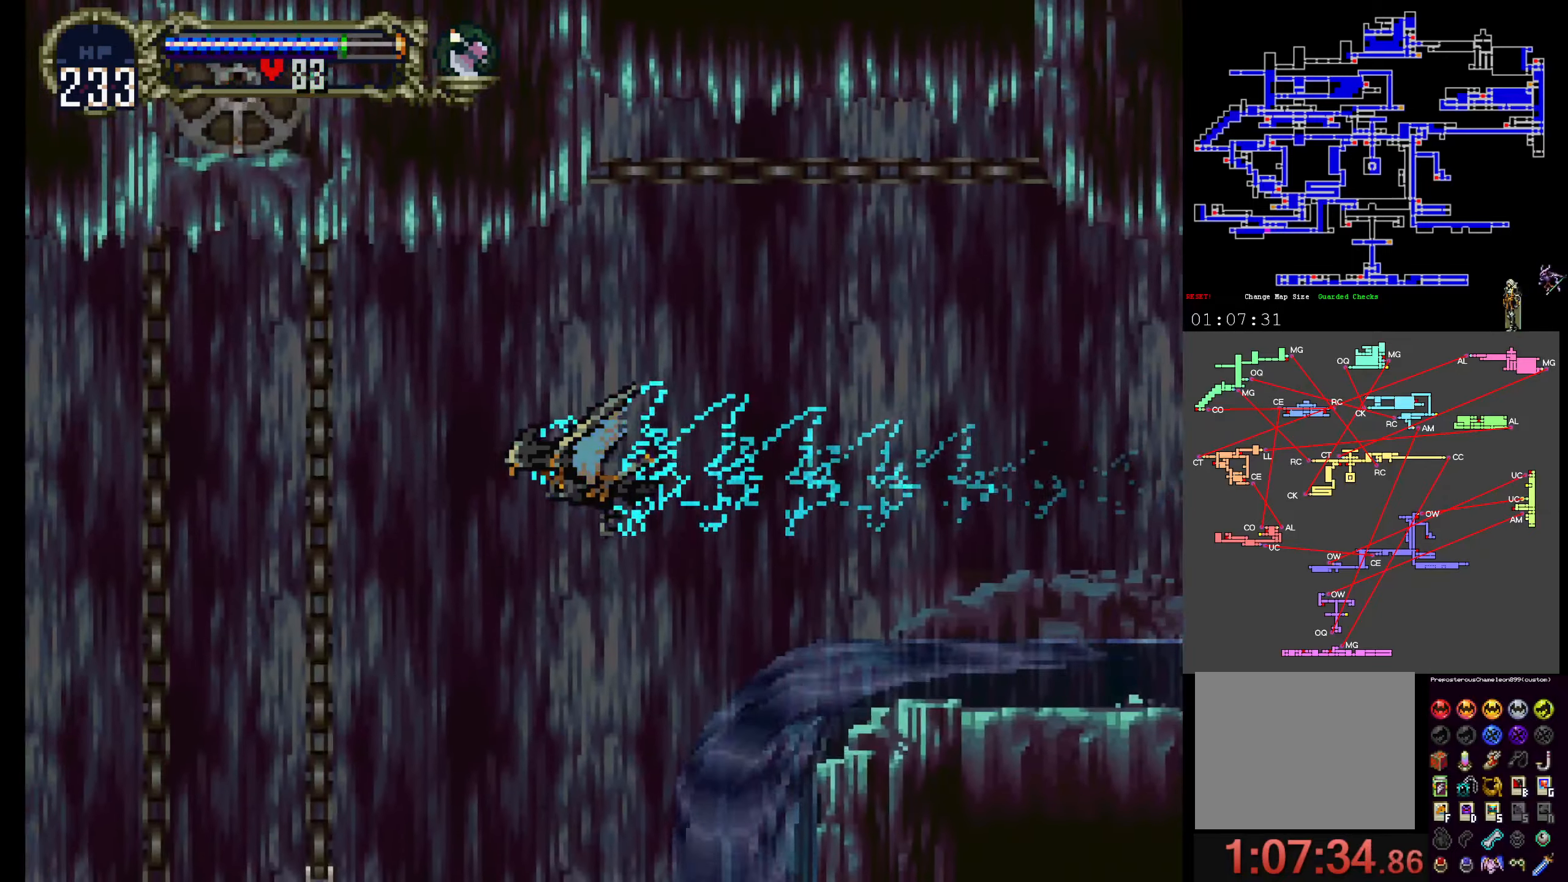
{"dt_ms": 500, "buttons": [], "events": []}